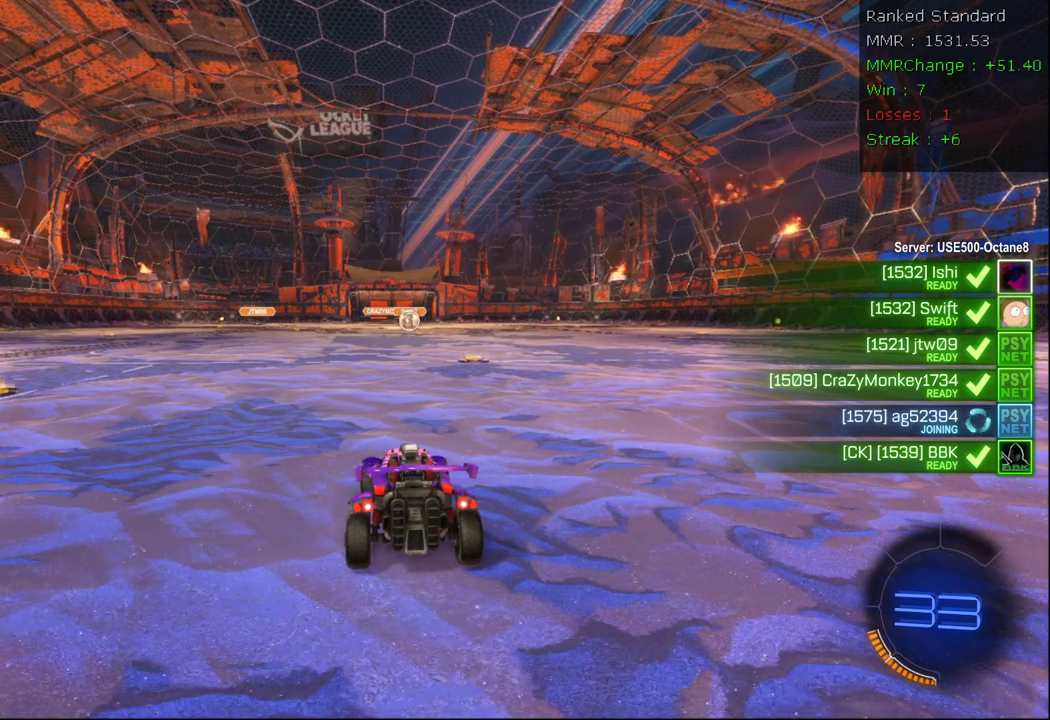
Gameplay with a controller (Xbox layout); each line is a JSON object with the inputs held at the frame after it (dt_ms = milliseconds from this image to that frame). "events" lists button and stick changes between this image and that frame as [ms after this image, input, new state], when the widget could be followed in between.
{"dt_ms": 500, "buttons": ["R2"], "left_stick": "center", "right_stick": "center", "events": [[367, "R2", "down"]]}
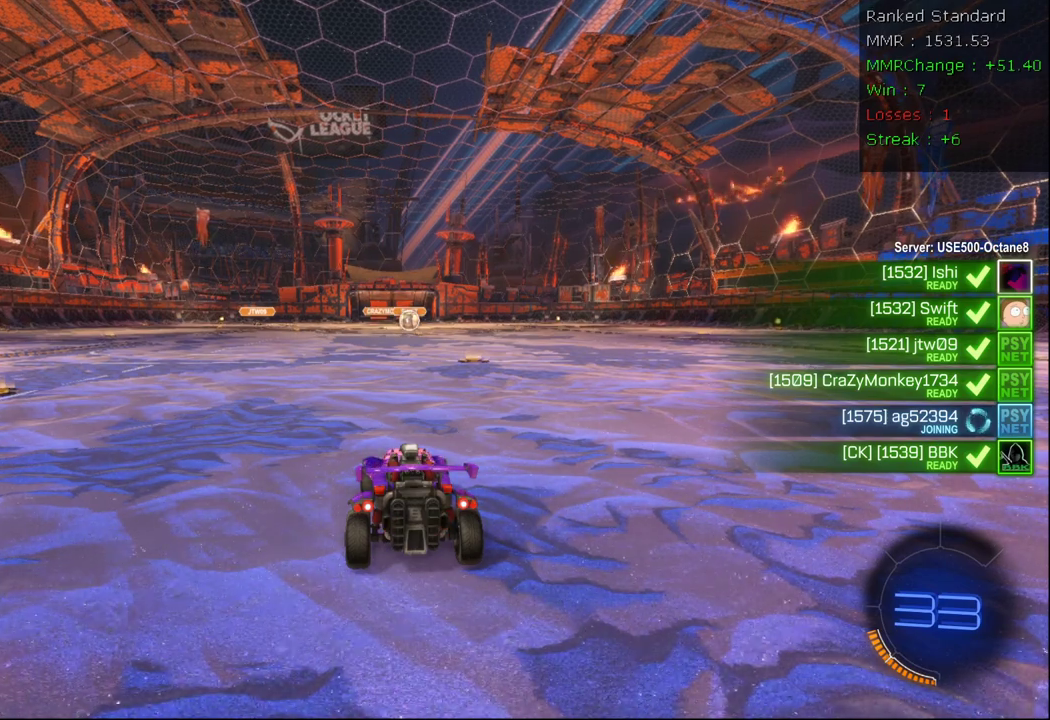
{"dt_ms": 500, "buttons": ["R2"], "left_stick": "center", "right_stick": "center", "events": []}
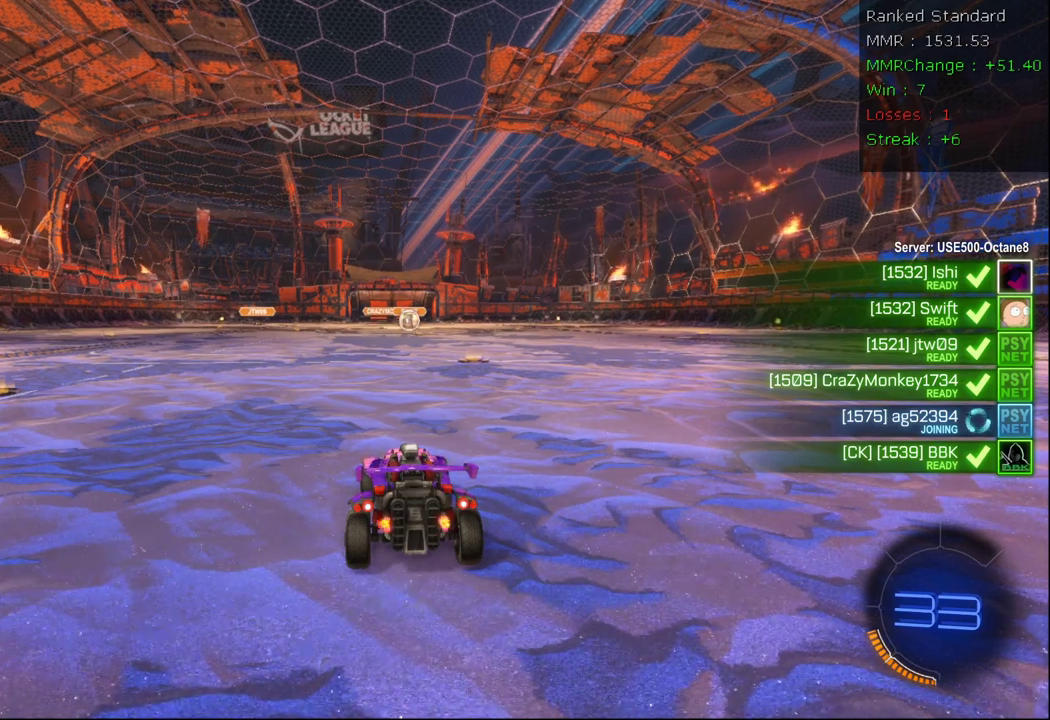
{"dt_ms": 500, "buttons": ["R1", "R2"], "left_stick": "center", "right_stick": "center", "events": [[133, "R1", "down"]]}
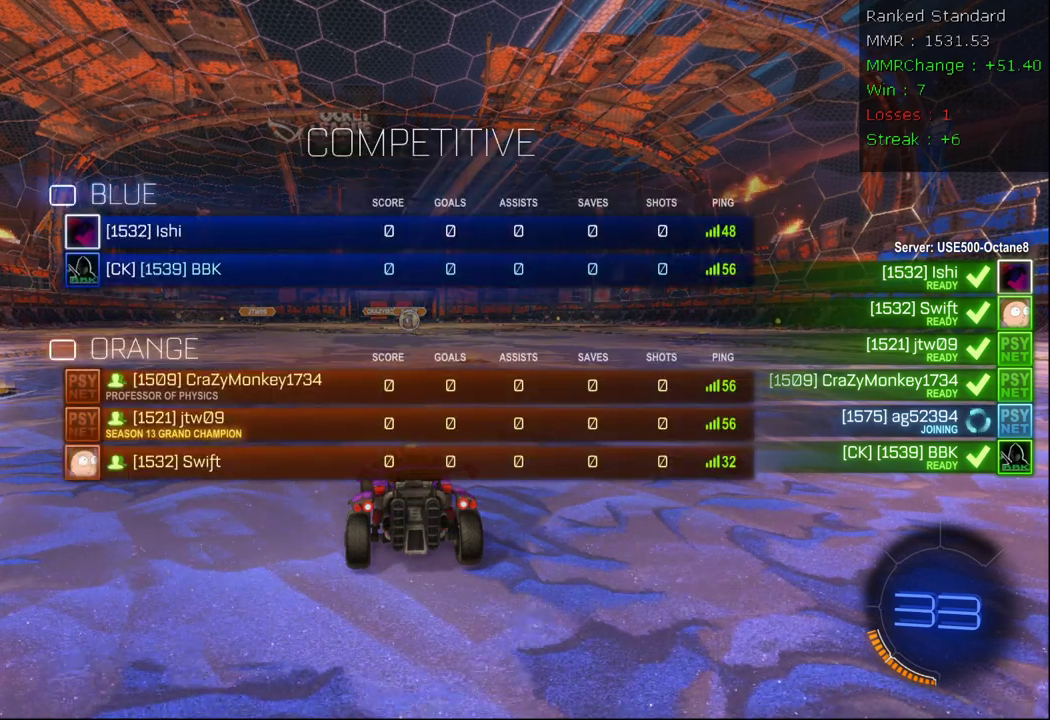
{"dt_ms": 500, "buttons": ["R2"], "left_stick": "center", "right_stick": "center", "events": [[300, "R1", "up"]]}
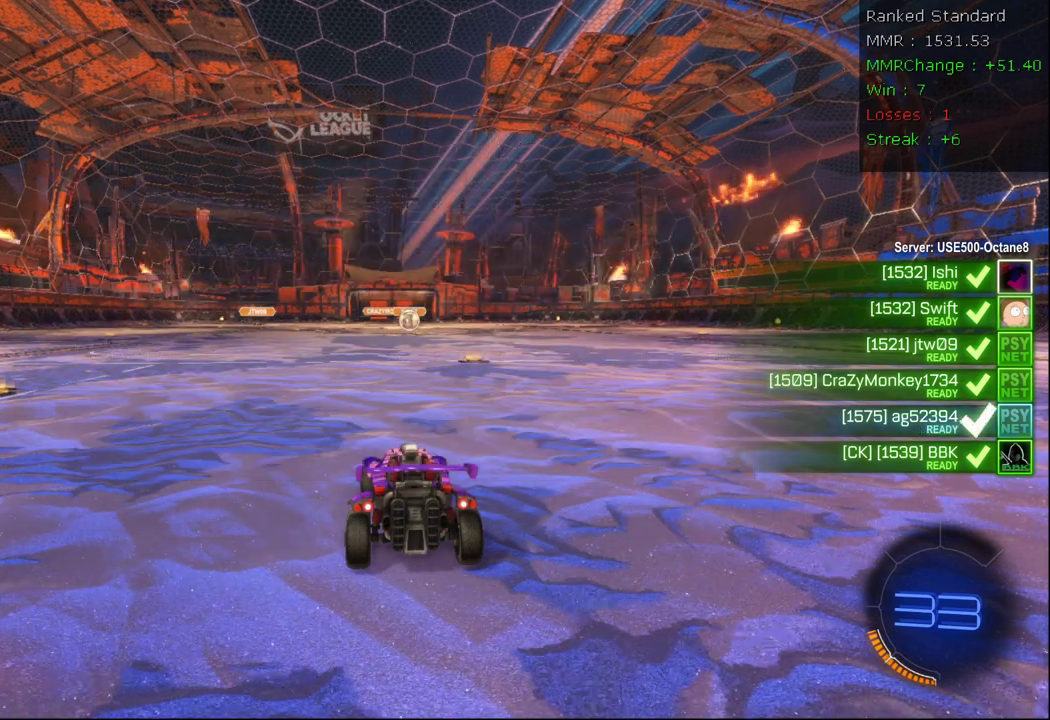
{"dt_ms": 500, "buttons": ["R1", "R2"], "left_stick": "center", "right_stick": "center", "events": [[67, "R1", "down"]]}
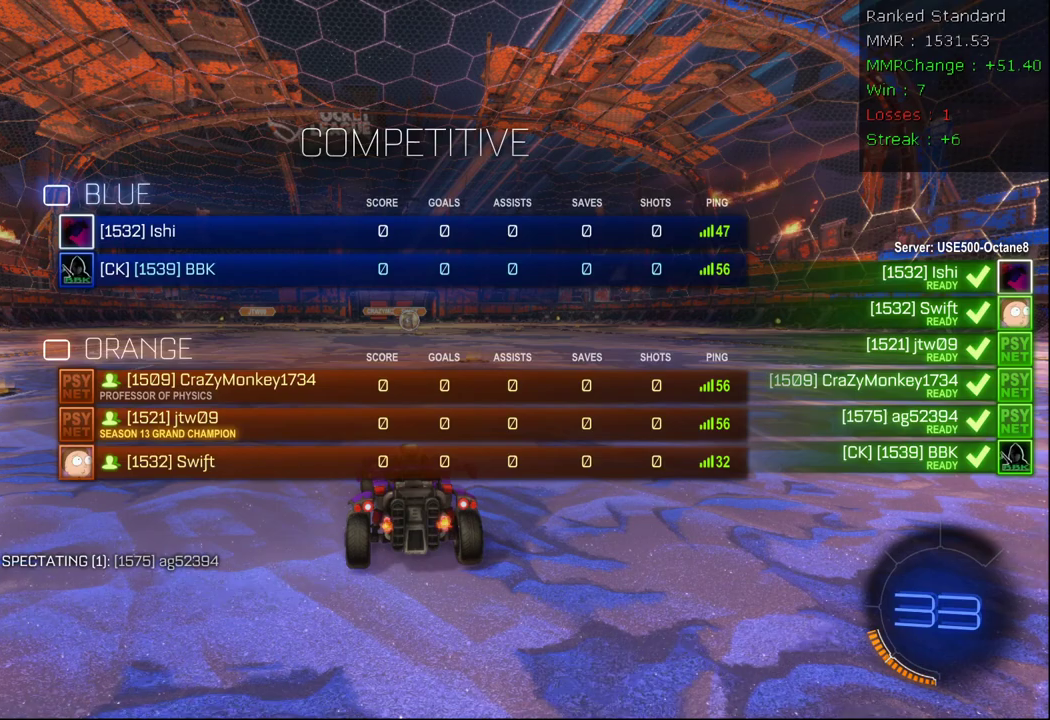
{"dt_ms": 500, "buttons": ["R1", "R2"], "left_stick": "center", "right_stick": "center", "events": []}
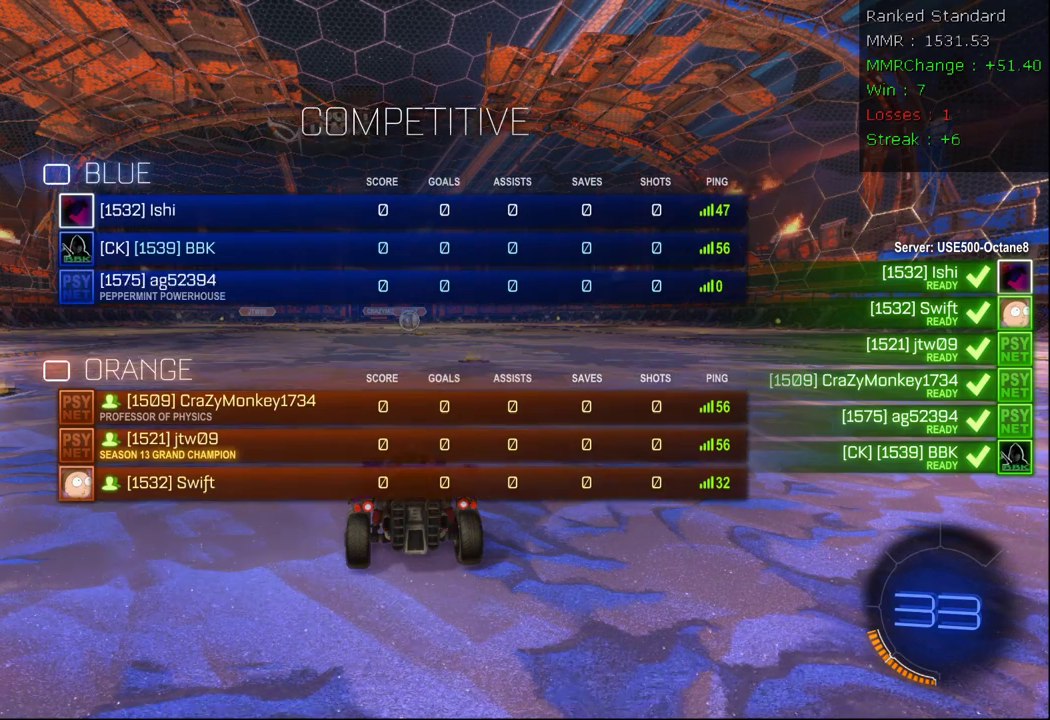
{"dt_ms": 500, "buttons": ["R1", "R2"], "left_stick": "center", "right_stick": "center", "events": [[317, "R1", "up"], [500, "R1", "down"]]}
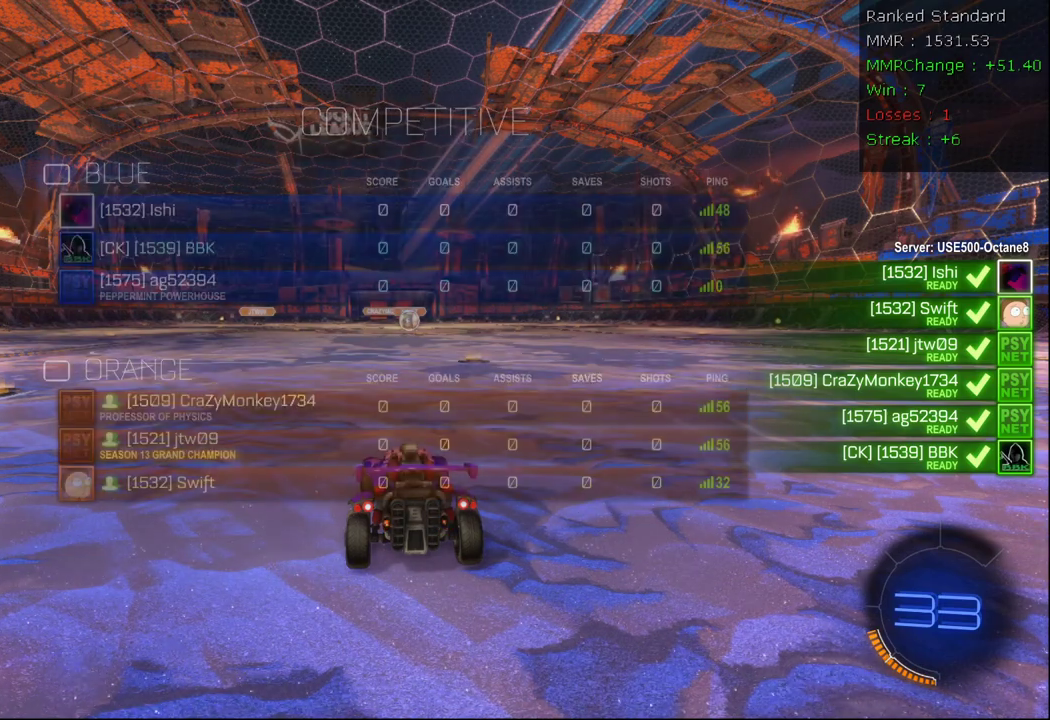
{"dt_ms": 500, "buttons": ["R1", "R2"], "left_stick": "center", "right_stick": "center", "events": []}
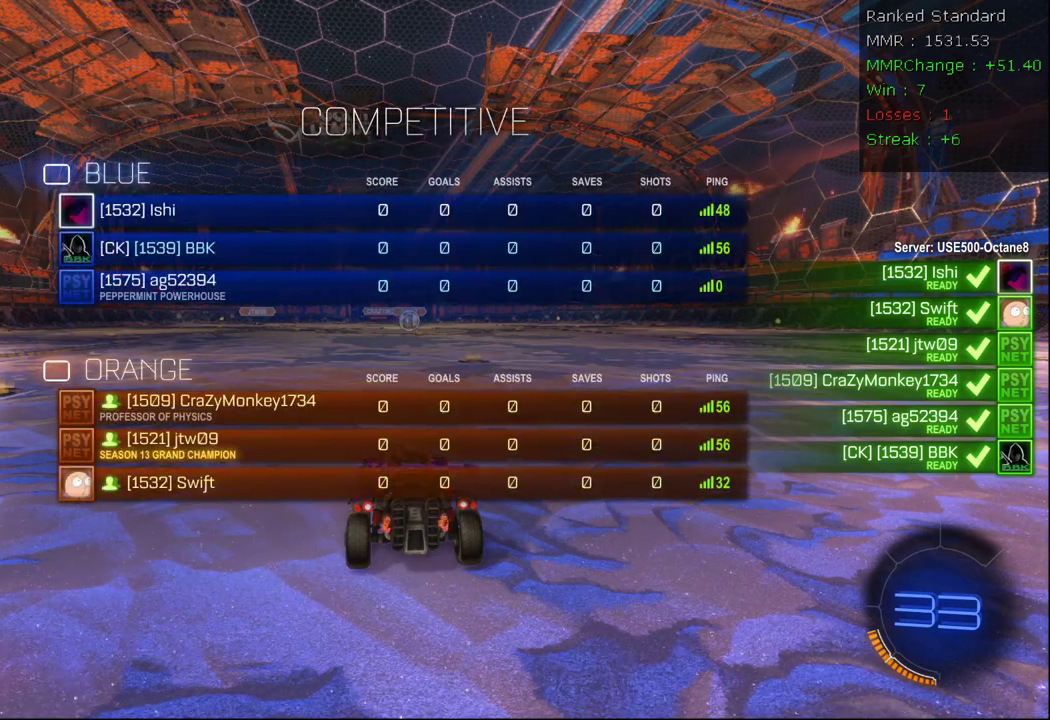
{"dt_ms": 500, "buttons": ["R2"], "left_stick": "center", "right_stick": "center", "events": [[383, "R1", "up"]]}
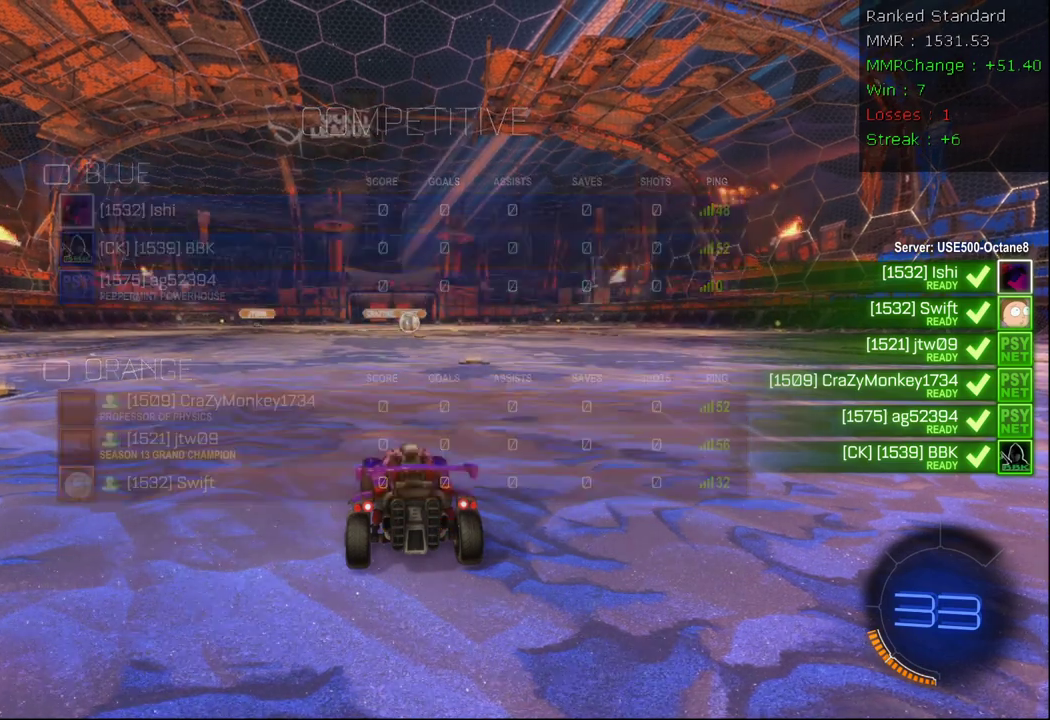
{"dt_ms": 500, "buttons": ["R2"], "left_stick": "center", "right_stick": "center", "events": [[117, "R1", "down"], [383, "R1", "up"]]}
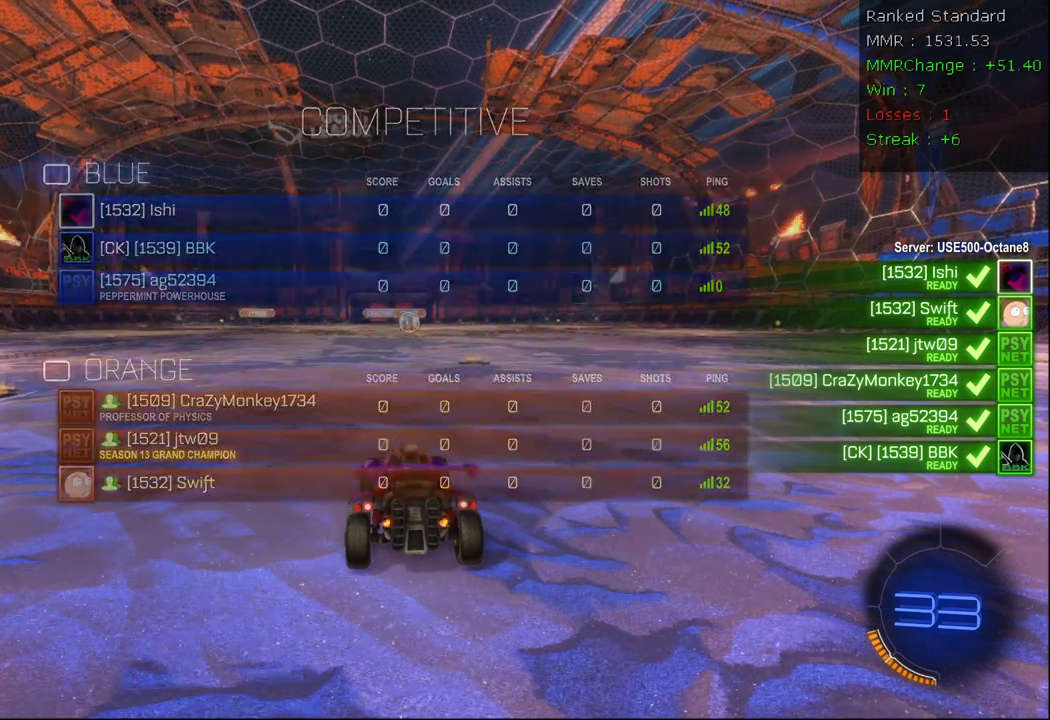
{"dt_ms": 500, "buttons": ["R2"], "left_stick": "center", "right_stick": "center", "events": []}
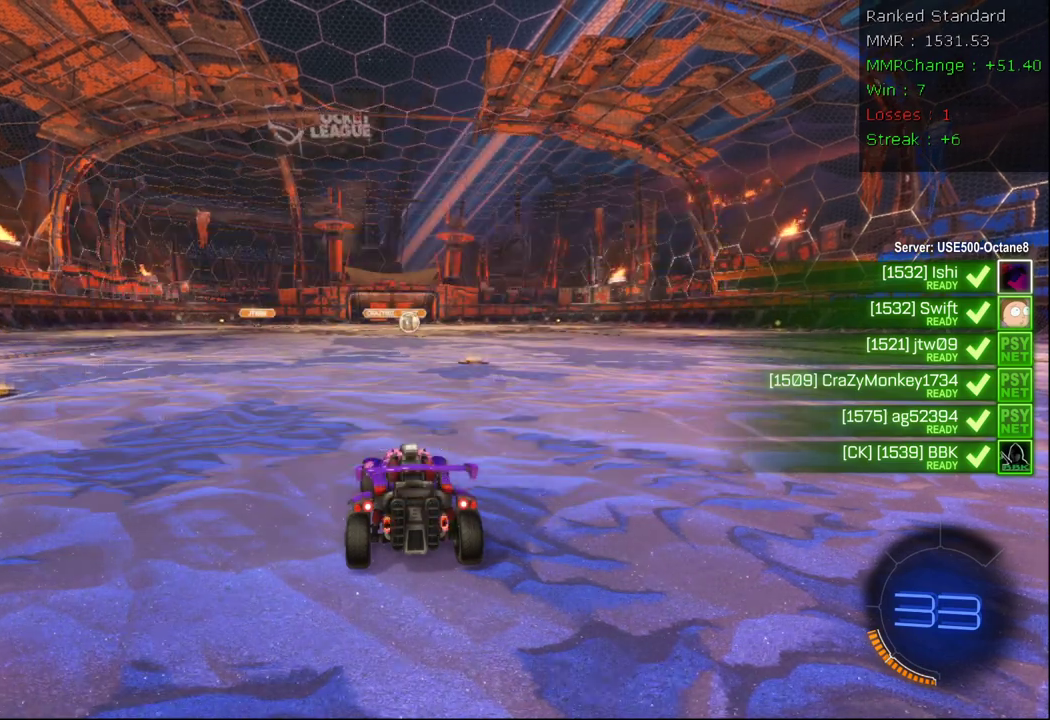
{"dt_ms": 500, "buttons": ["R2"], "left_stick": "center", "right_stick": "center", "events": []}
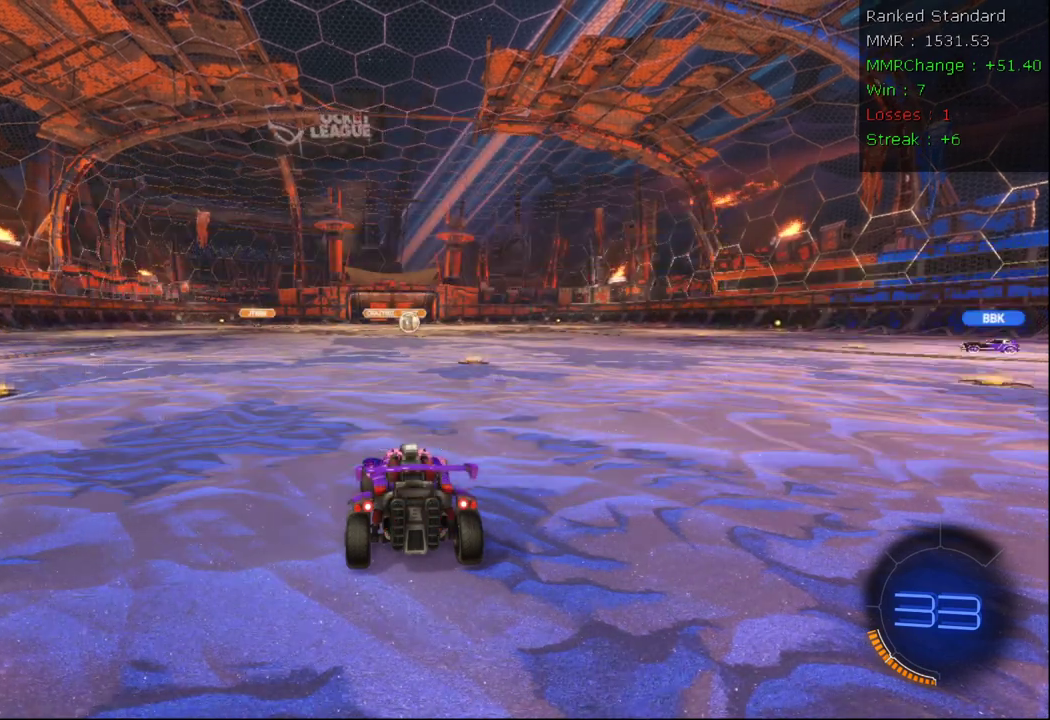
{"dt_ms": 500, "buttons": [], "left_stick": "center", "right_stick": "center", "events": [[417, "R2", "up"]]}
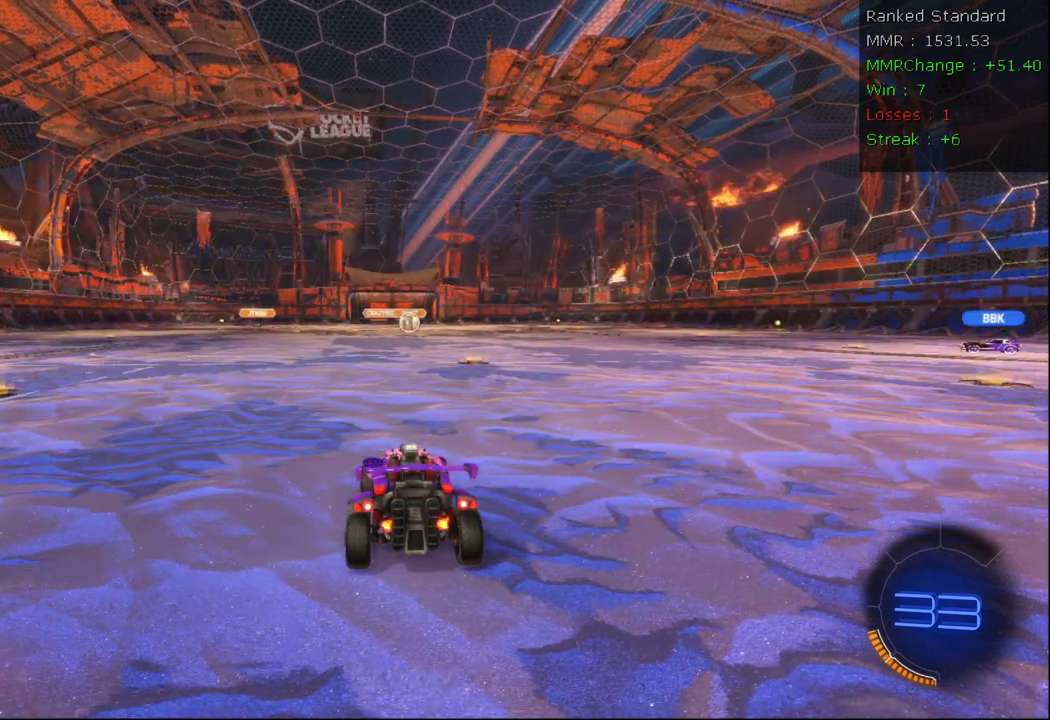
{"dt_ms": 500, "buttons": [], "left_stick": "center", "right_stick": "center", "events": []}
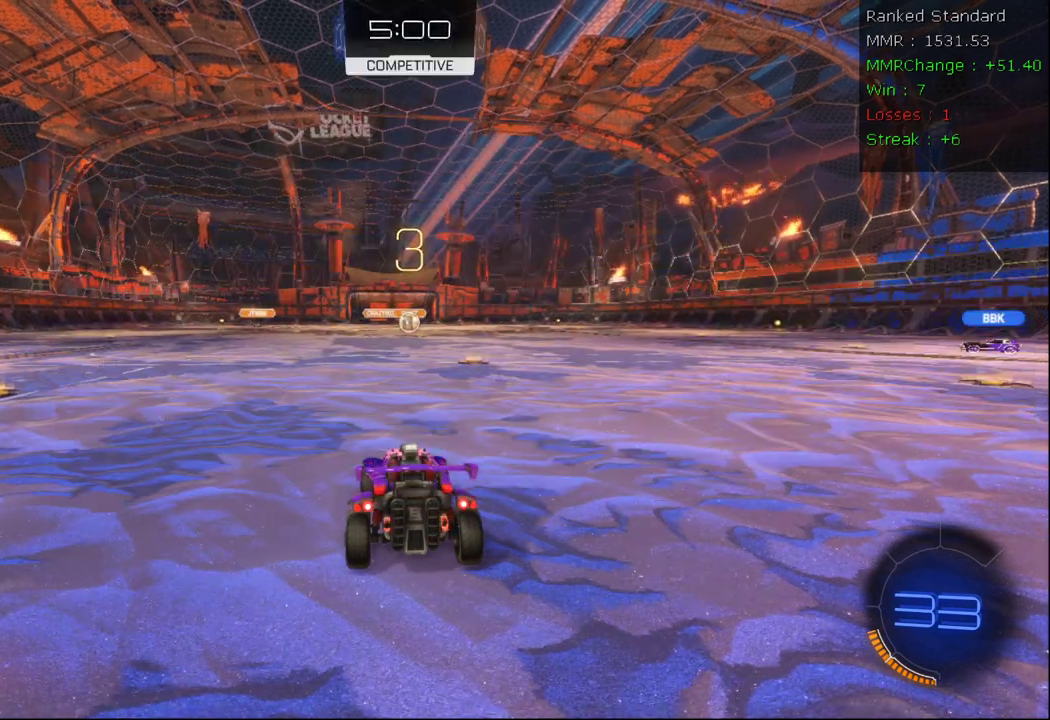
{"dt_ms": 500, "buttons": ["R2", "R3"], "left_stick": "center", "right_stick": "center", "events": [[117, "R2", "down"], [300, "R3", "down"]]}
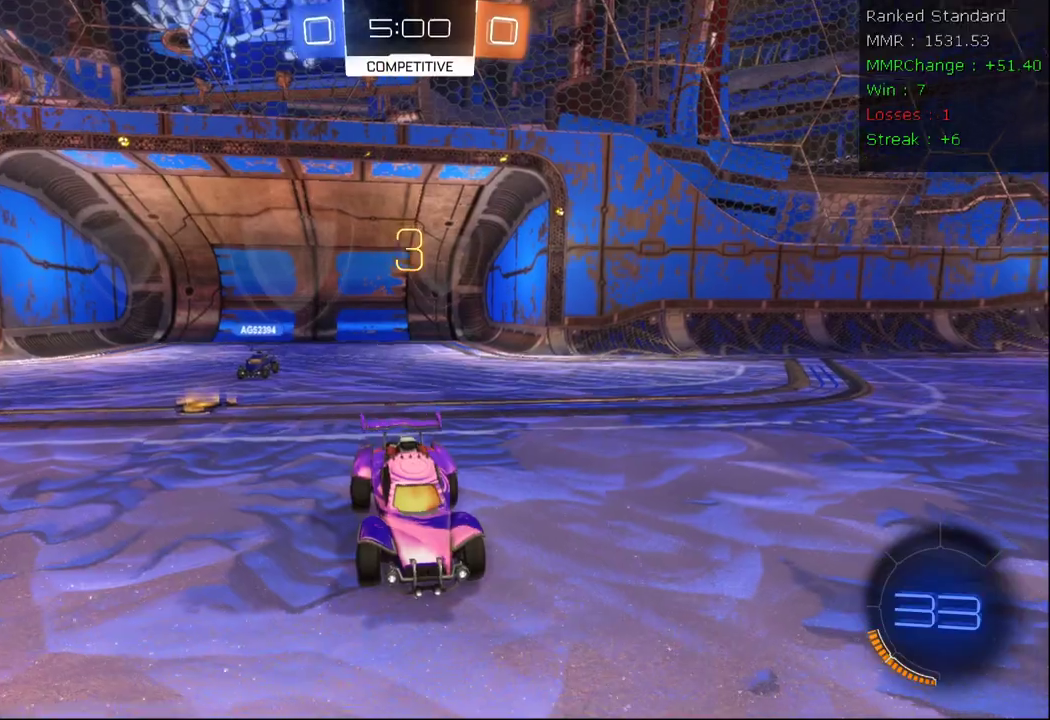
{"dt_ms": 500, "buttons": ["R2"], "left_stick": "center", "right_stick": "center", "events": [[183, "R3", "up"]]}
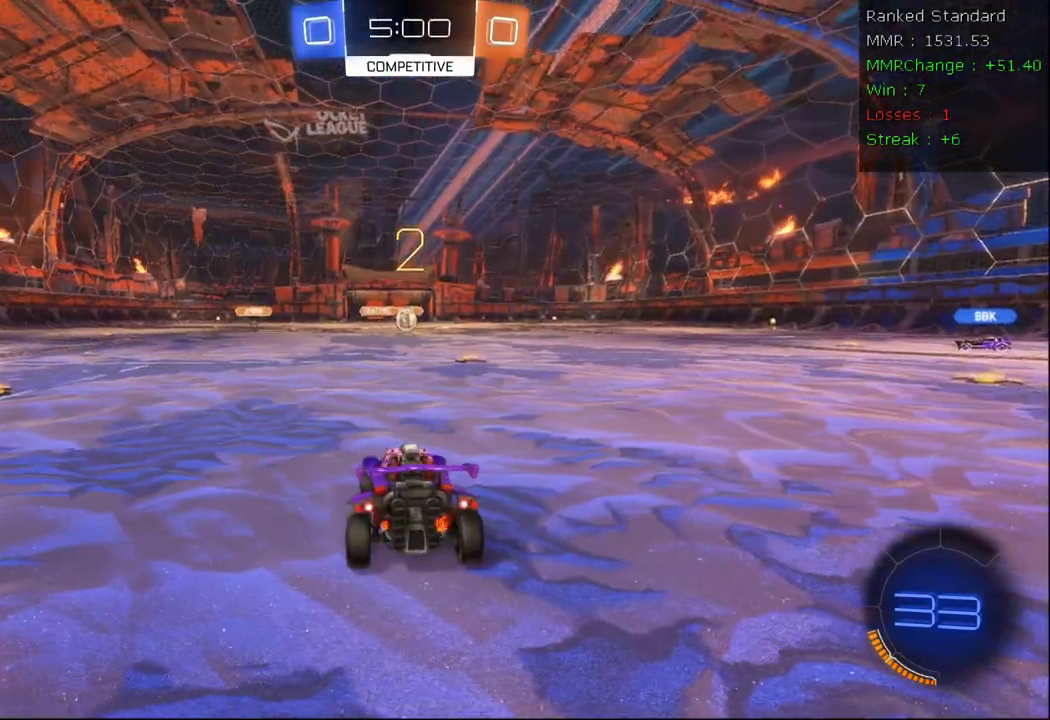
{"dt_ms": 500, "buttons": ["R2"], "left_stick": "center", "right_stick": "center", "events": []}
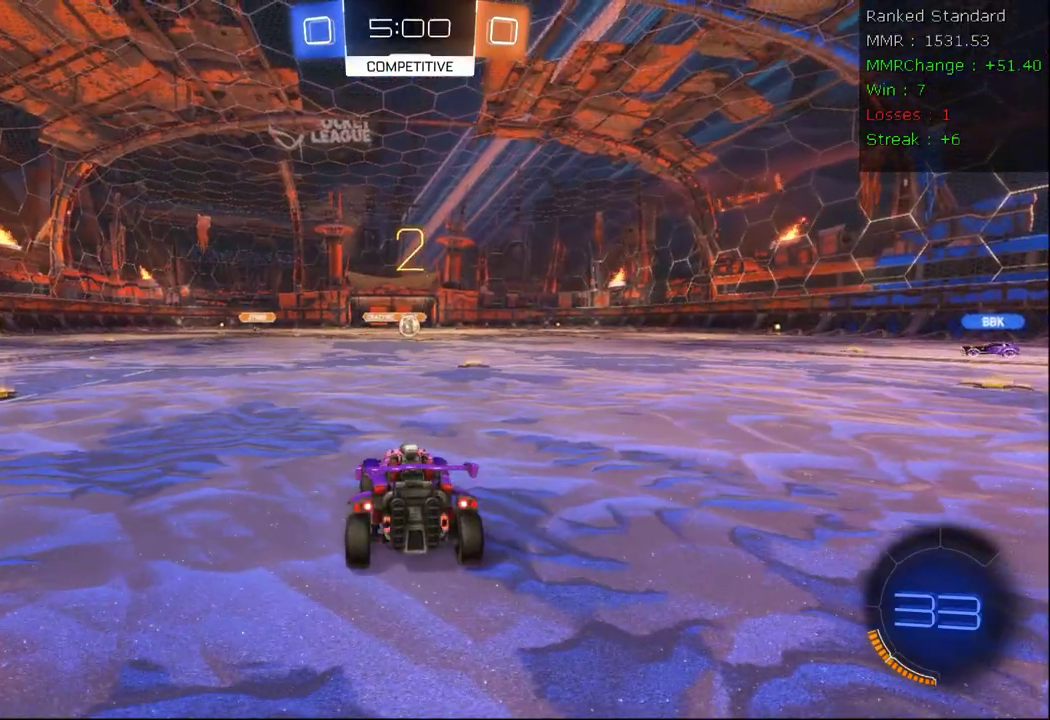
{"dt_ms": 500, "buttons": ["R2"], "left_stick": "center", "right_stick": "center", "events": []}
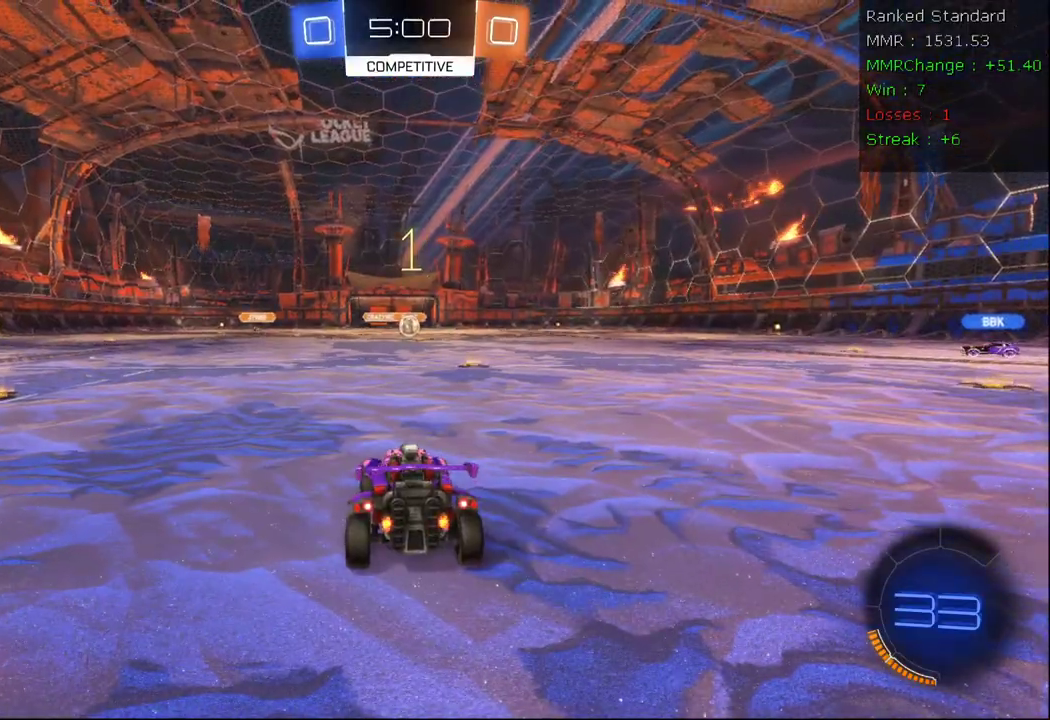
{"dt_ms": 1000, "buttons": ["B", "R2"], "left_stick": "left", "right_stick": "center"}
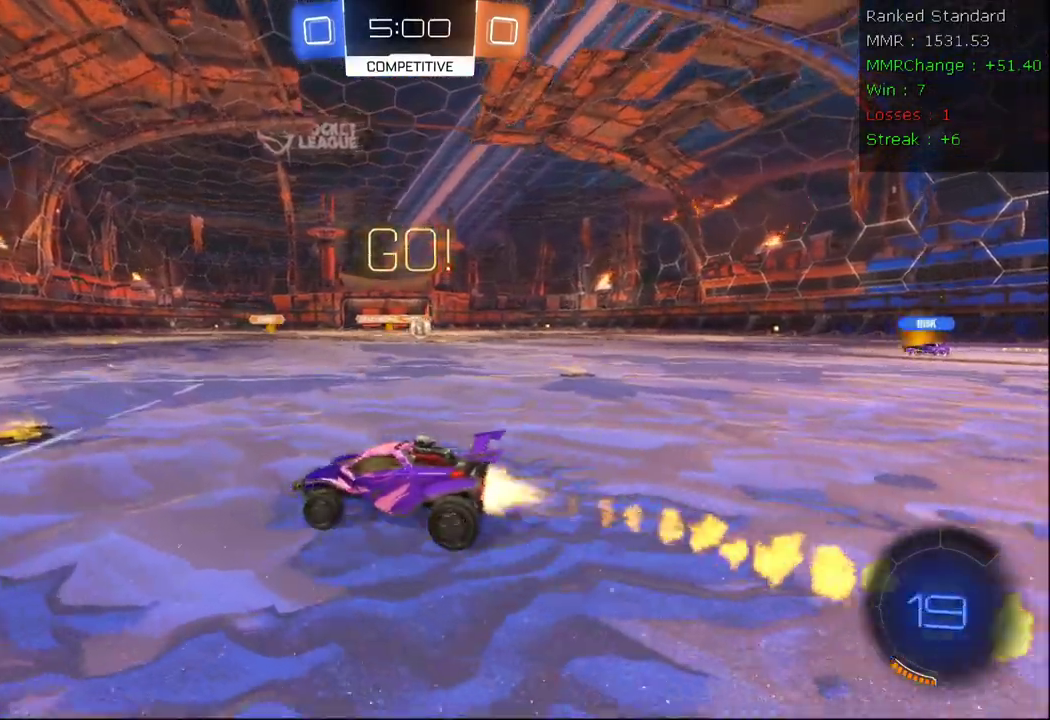
{"dt_ms": 500, "buttons": ["R2"], "left_stick": "center", "right_stick": "center", "events": [[100, "left_stick", "center"], [117, "A", "down"], [167, "A", "up"], [167, "left_stick", "up-left"], [217, "A", "down"], [350, "B", "up"], [367, "Y", "down"], [367, "left_stick", "center"], [383, "A", "up"], [467, "Y", "up"]]}
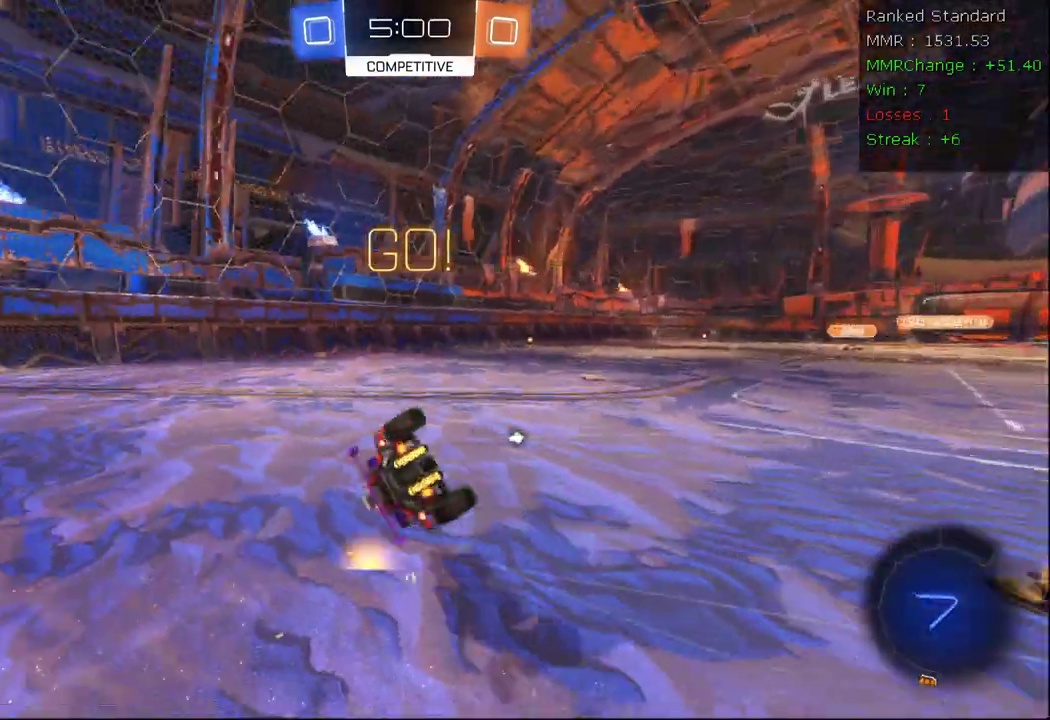
{"dt_ms": 500, "buttons": ["R2"], "left_stick": "center", "right_stick": "center", "events": [[350, "Y", "down"], [467, "Y", "up"]]}
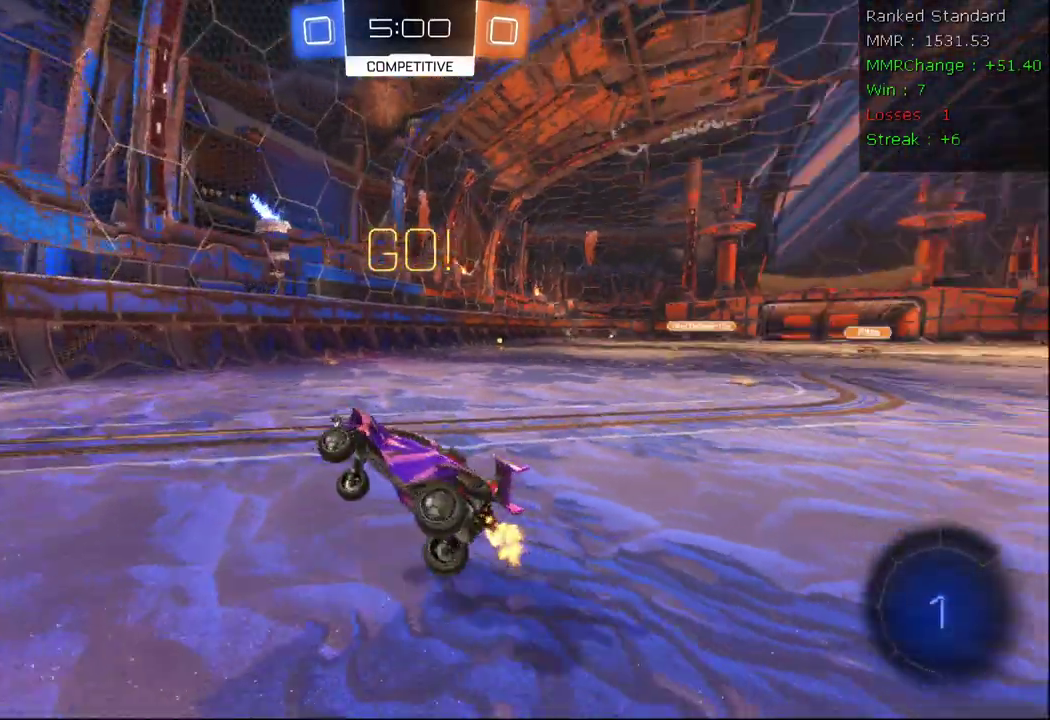
{"dt_ms": 500, "buttons": ["R2"], "left_stick": "right", "right_stick": "center", "events": [[267, "left_stick", "right"], [383, "X", "down"], [500, "X", "up"]]}
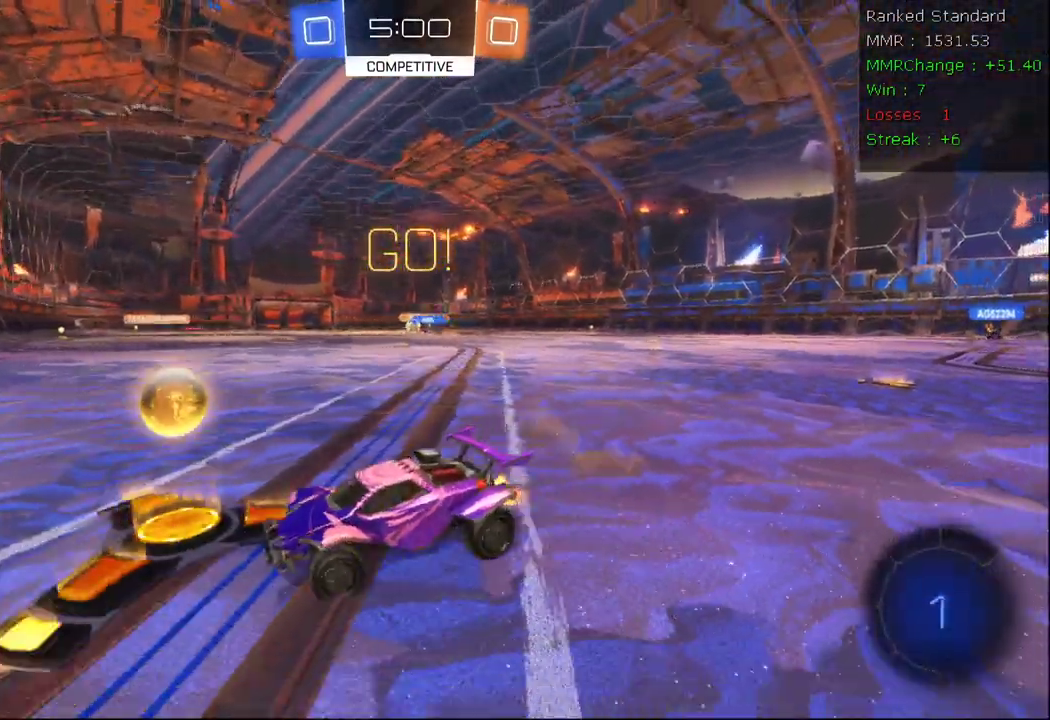
{"dt_ms": 500, "buttons": ["R2"], "left_stick": "center", "right_stick": "center", "events": [[367, "B", "down"], [383, "left_stick", "center"], [500, "B", "up"]]}
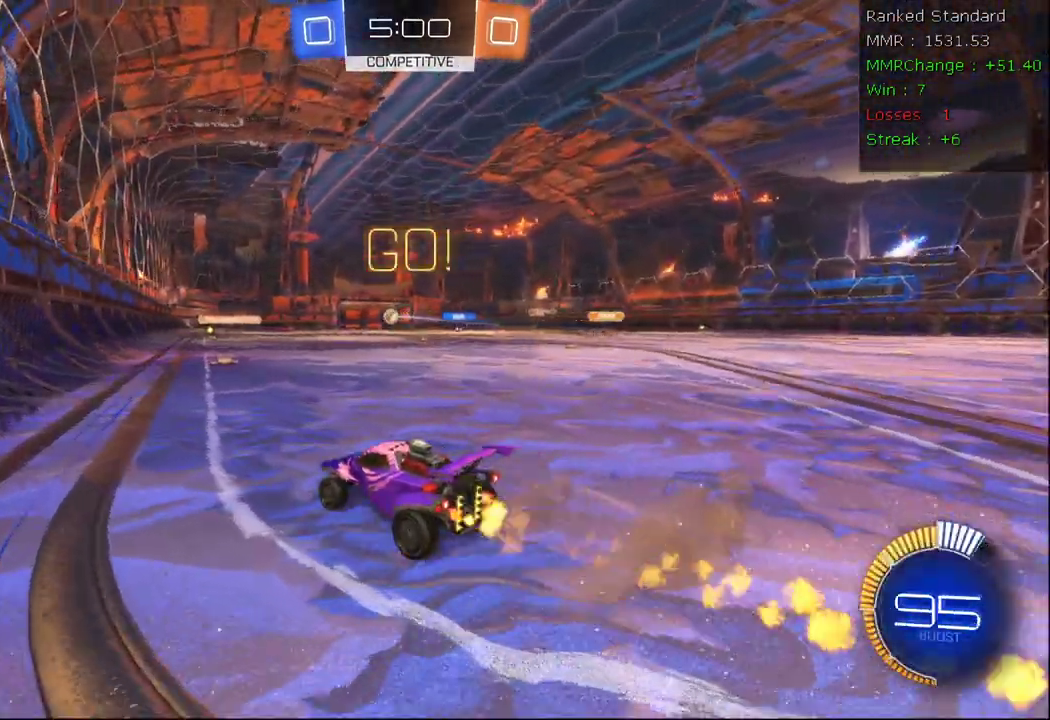
{"dt_ms": 500, "buttons": ["R2"], "left_stick": "right", "right_stick": "center", "events": [[333, "left_stick", "right"]]}
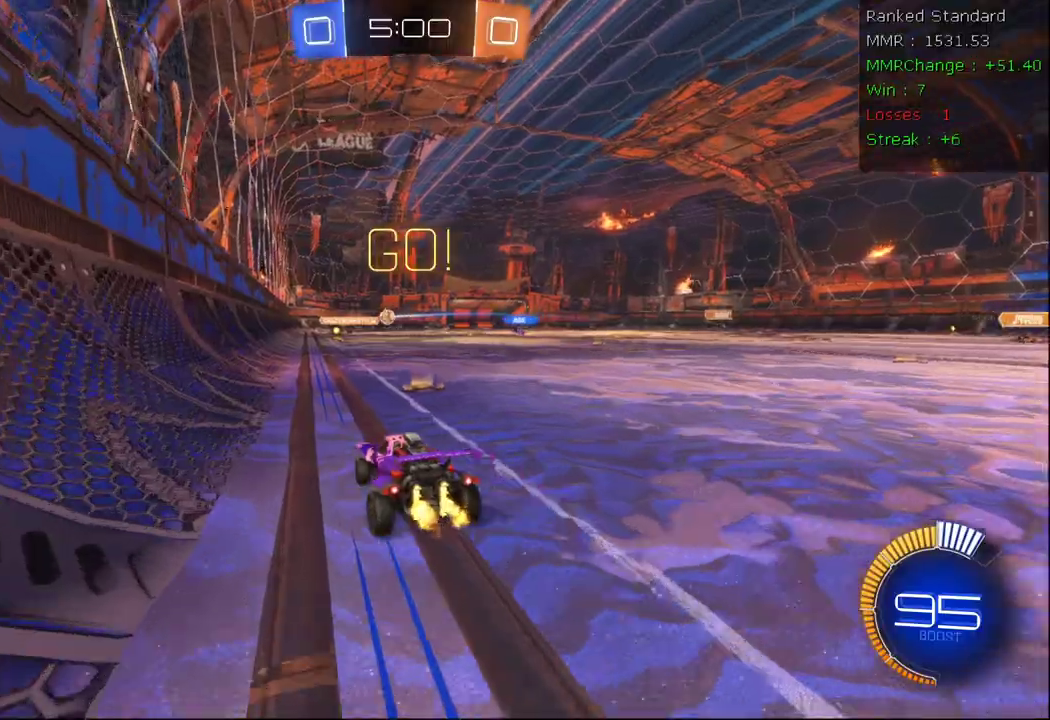
{"dt_ms": 500, "buttons": [], "left_stick": "left", "right_stick": "center", "events": [[317, "left_stick", "center"], [417, "R2", "up"], [417, "left_stick", "left"]]}
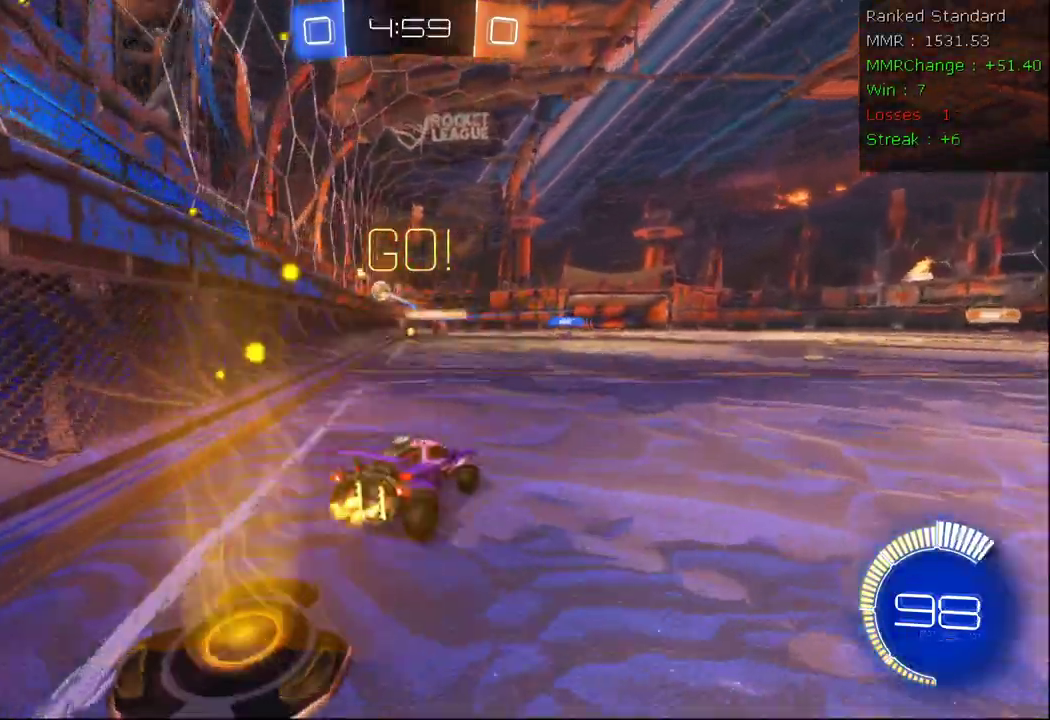
{"dt_ms": 500, "buttons": ["R2"], "left_stick": "left", "right_stick": "center", "events": [[33, "L2", "down"], [50, "left_stick", "right"], [67, "R2", "down"], [200, "L2", "up"], [283, "left_stick", "center"], [317, "R2", "up"], [383, "R2", "down"], [450, "left_stick", "left"]]}